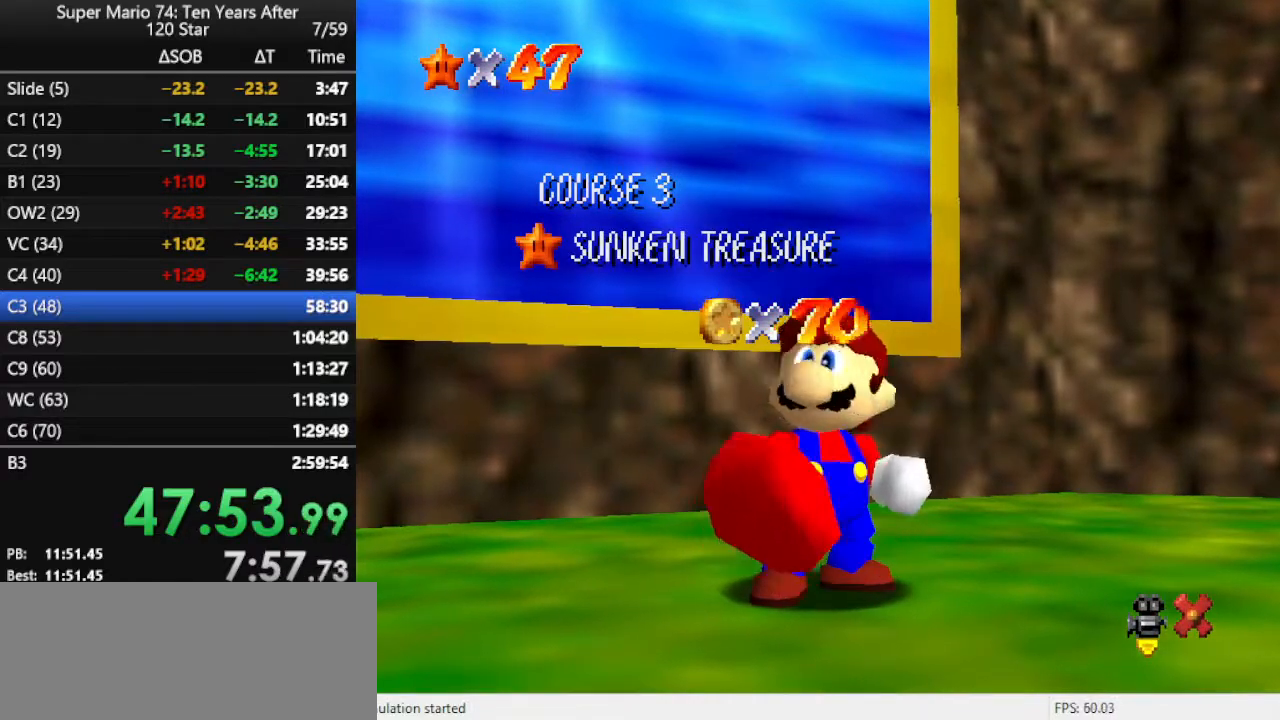
Gameplay with a controller (Nintendo layout); each line is a JSON object with the inputs held at the frame after it. "events" lists button and stick changes between this image and that frame as [ms after this image, input, new state], when the widget could be followed in between. Not read: L3 R3.
{"buttons": [], "left_stick": "up", "events": [[400, "left_stick", "up"]]}
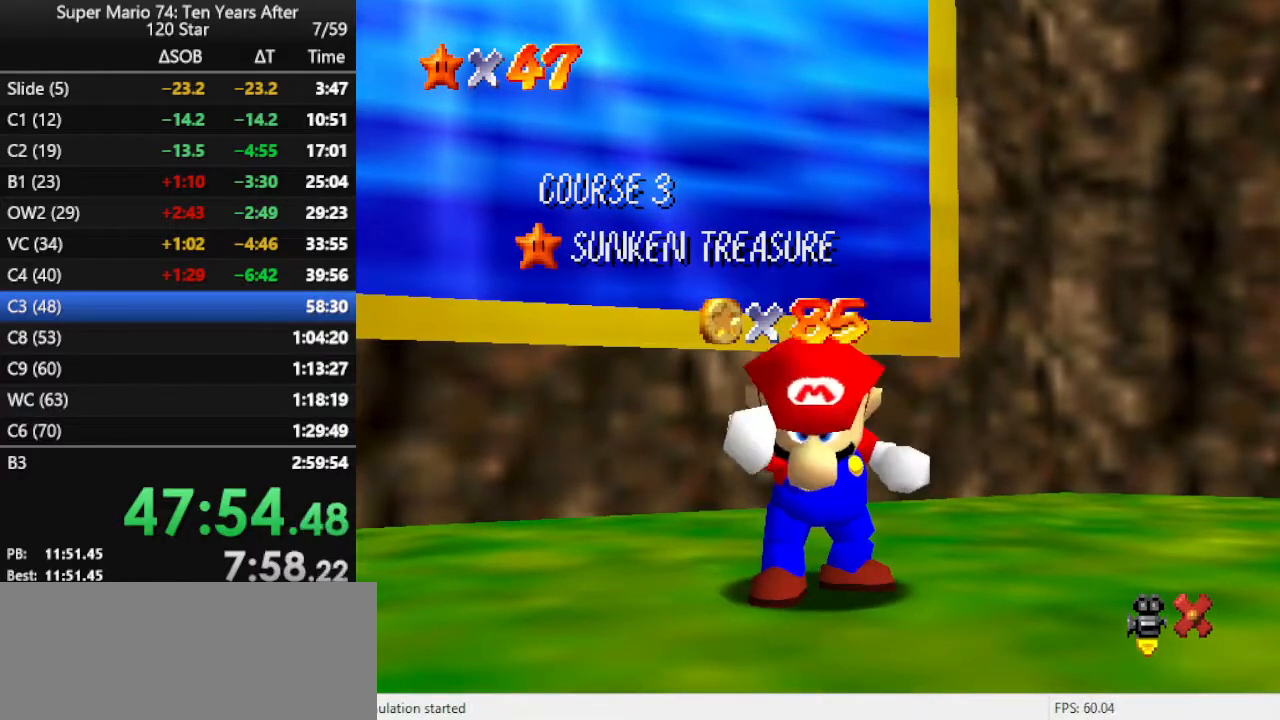
{"buttons": [], "left_stick": "up", "events": [[67, "A", "down"], [100, "A", "up"], [167, "A", "down"], [233, "A", "up"], [300, "A", "down"], [433, "A", "up"]]}
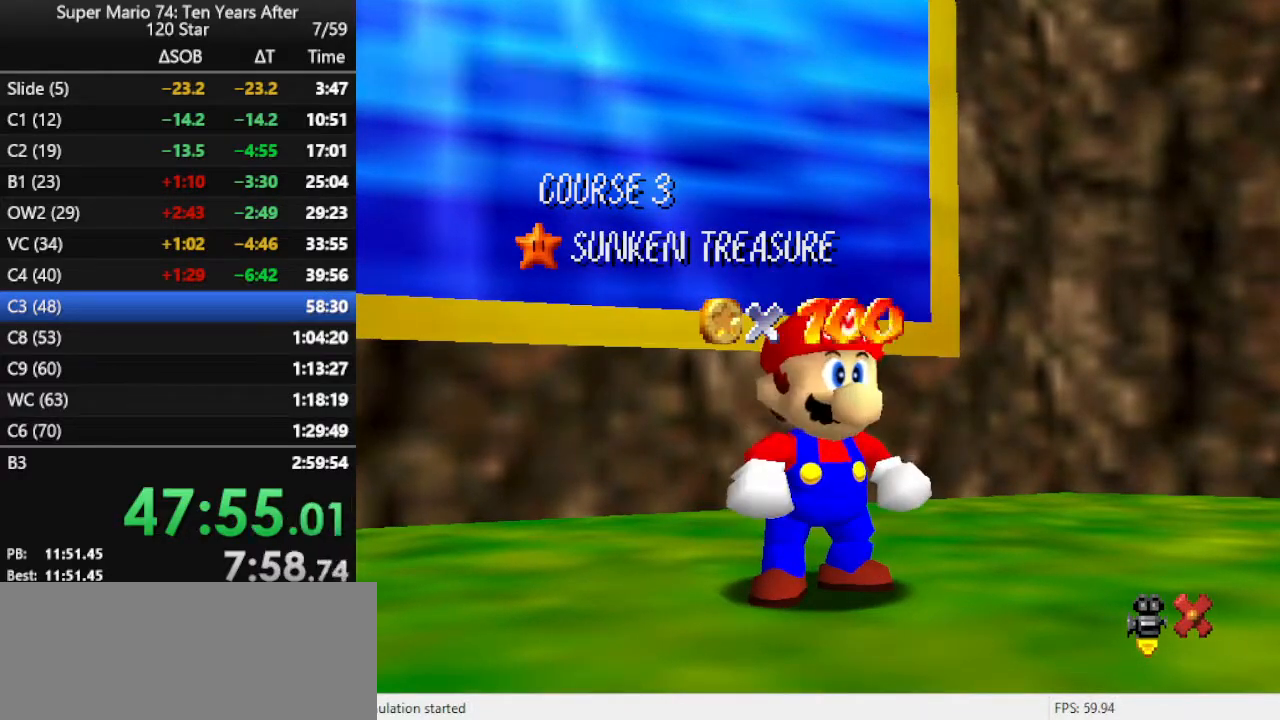
{"buttons": [], "left_stick": "up", "events": [[400, "A", "down"], [467, "A", "up"]]}
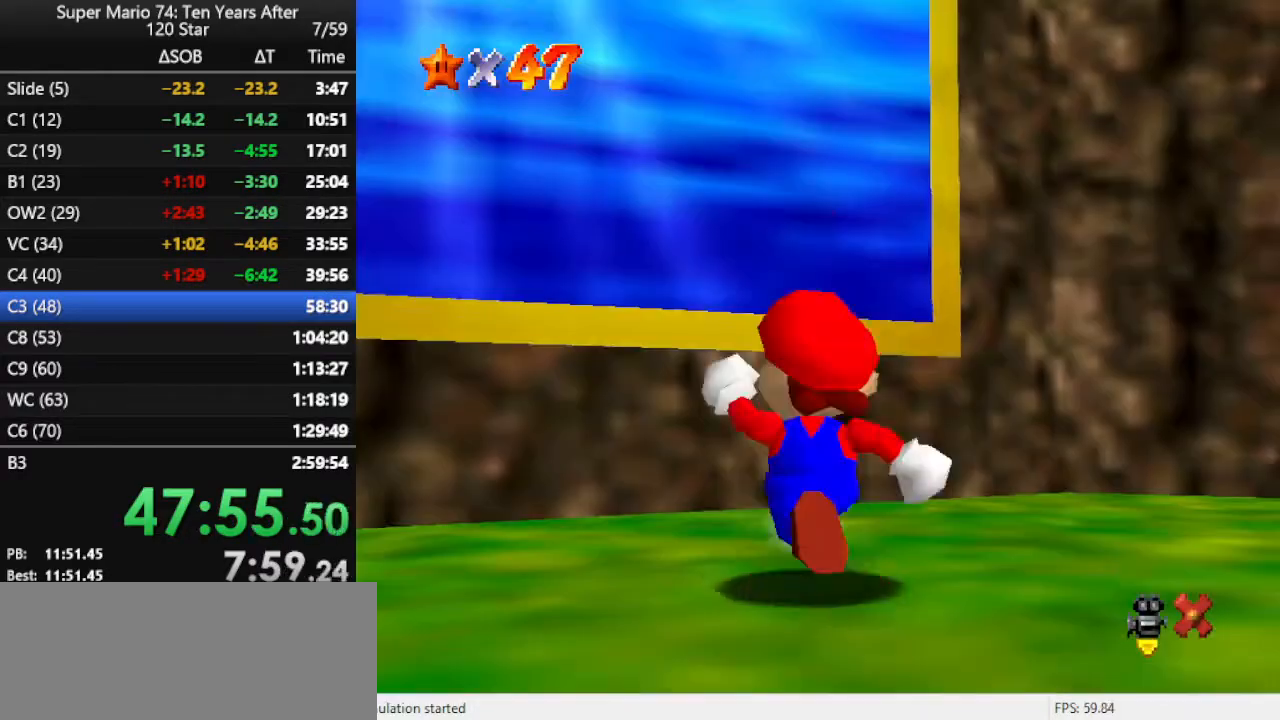
{"buttons": [], "left_stick": "up", "events": [[67, "A", "down"], [200, "A", "up"], [267, "B", "down"], [400, "B", "up"]]}
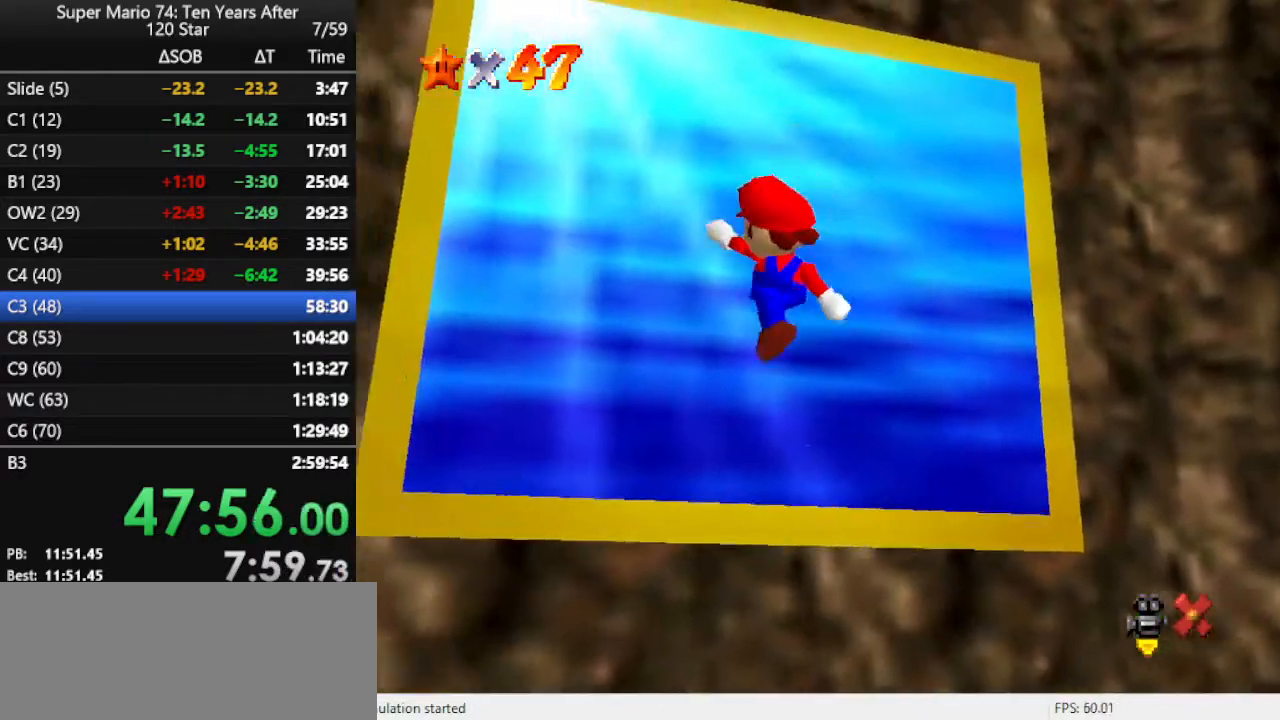
{"buttons": [], "left_stick": "center", "events": [[500, "left_stick", "center"]]}
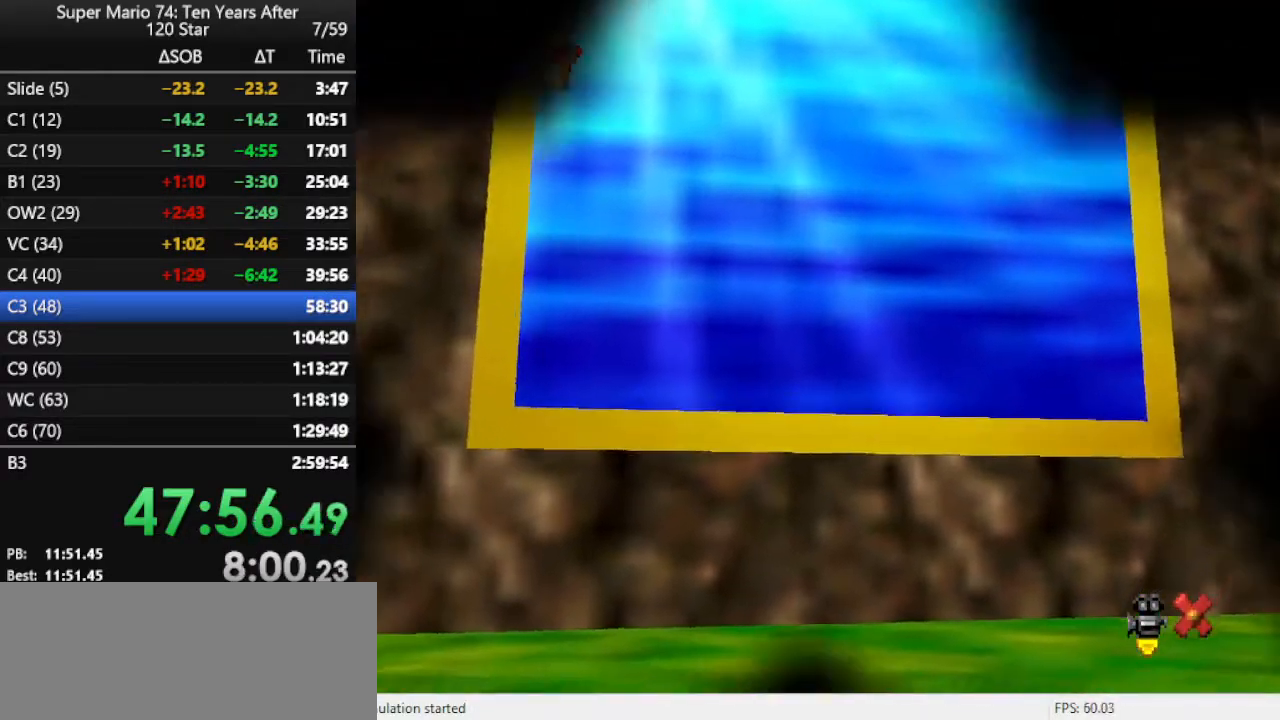
{"buttons": [], "left_stick": "center", "events": []}
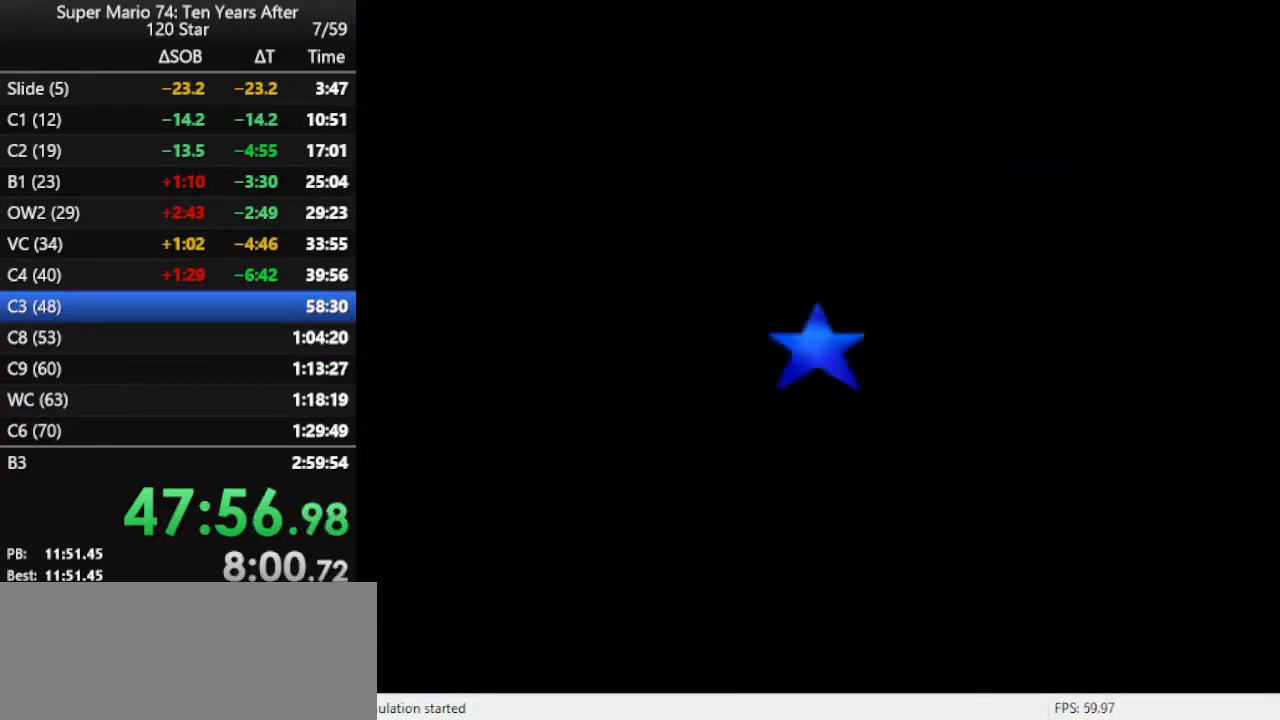
{"buttons": ["B"], "left_stick": "center", "events": [[200, "B", "down"], [267, "B", "up"], [333, "B", "down"], [400, "B", "up"], [467, "B", "down"]]}
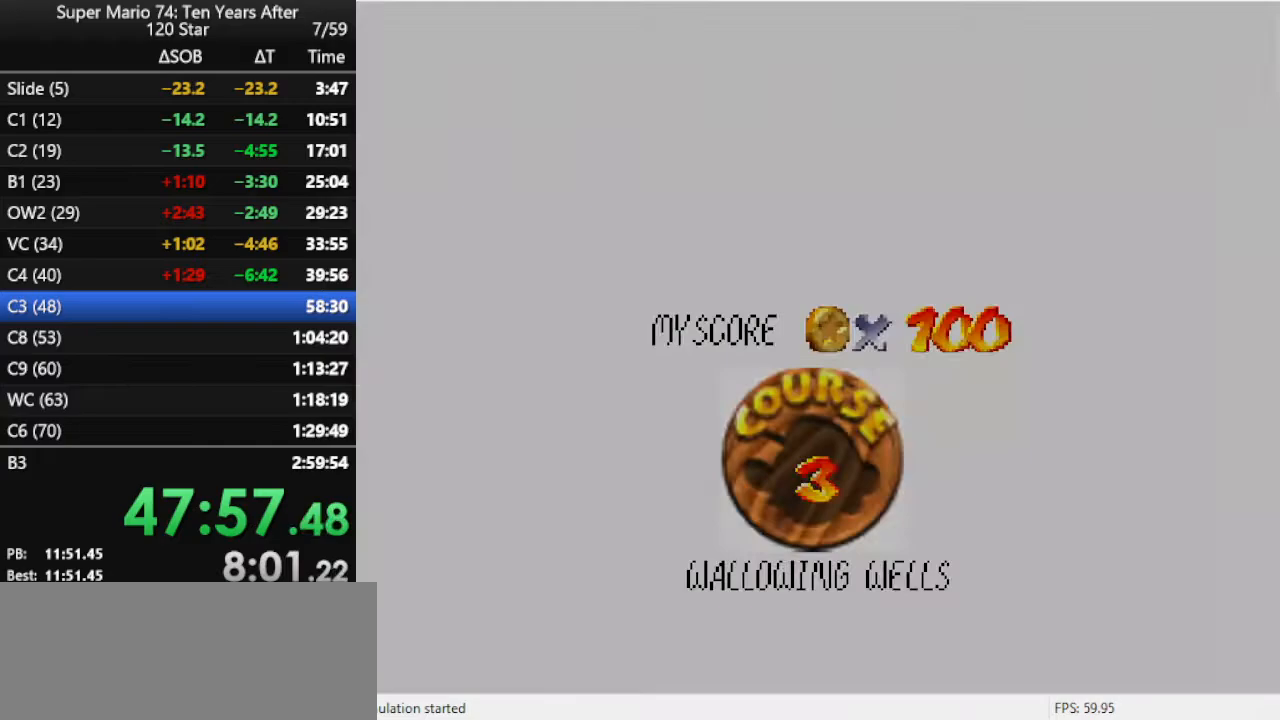
{"buttons": ["B"], "left_stick": "center", "events": [[67, "B", "up"], [133, "B", "down"], [167, "B", "up"], [367, "B", "down"], [433, "B", "up"], [500, "B", "down"]]}
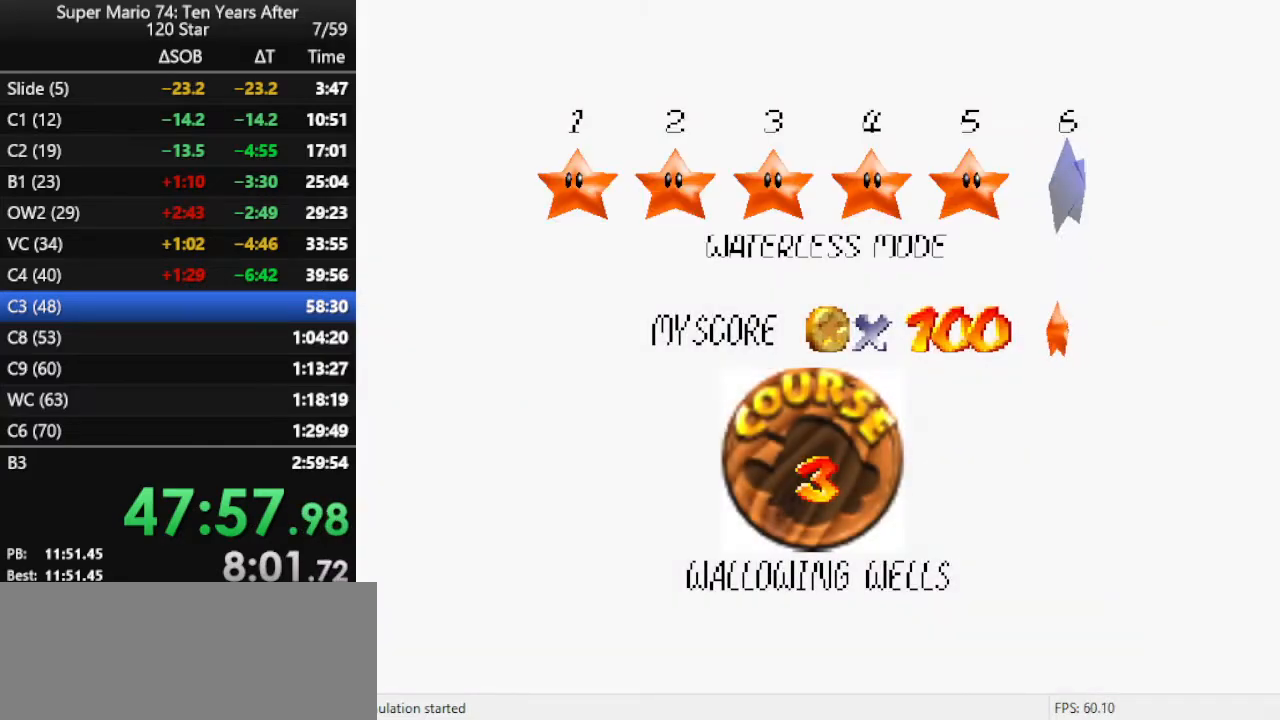
{"buttons": [], "left_stick": "center", "events": [[67, "B", "up"], [133, "B", "down"], [200, "B", "up"], [300, "B", "down"], [367, "B", "up"]]}
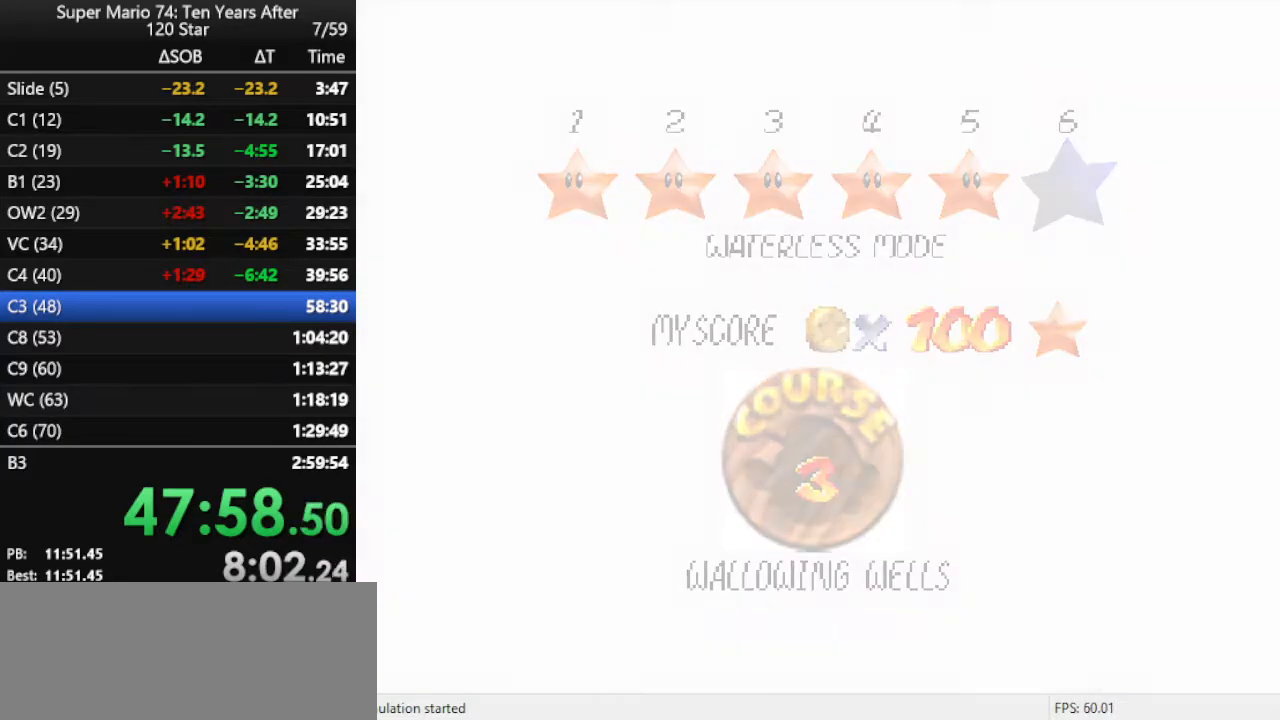
{"buttons": [], "left_stick": "center", "events": []}
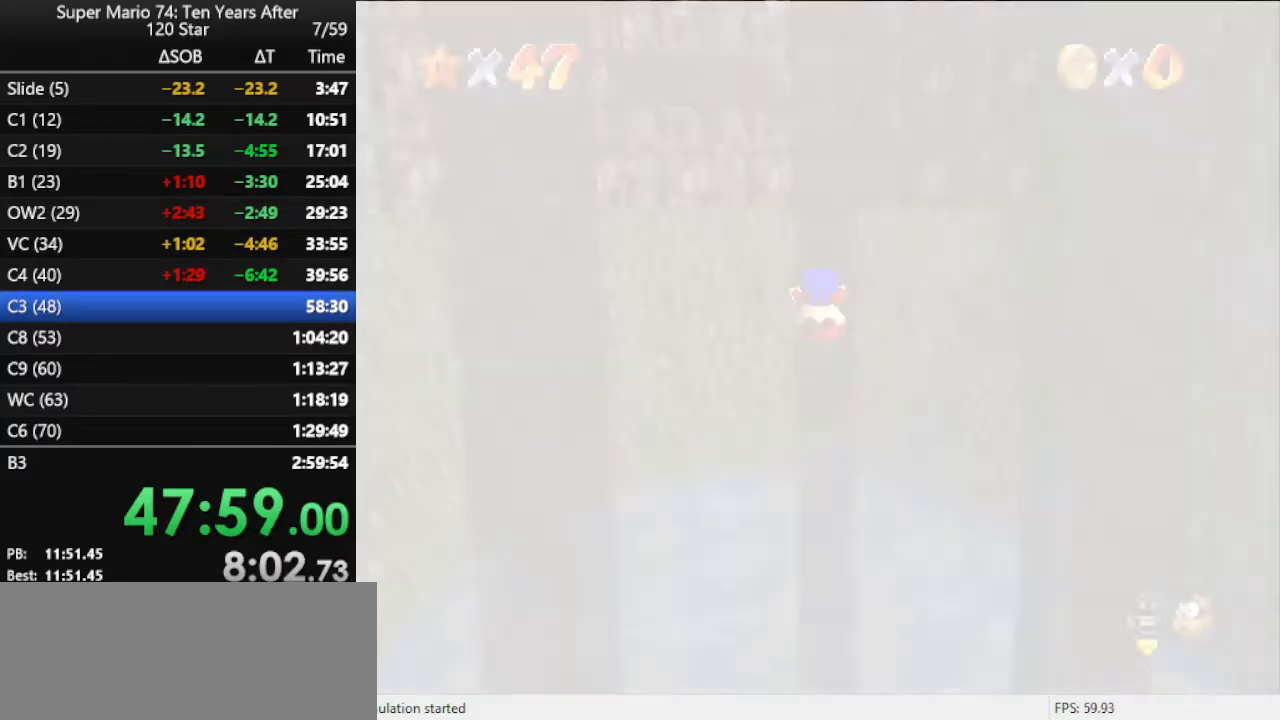
{"buttons": [], "left_stick": "center", "events": [[367, "C_LEFT", "down"], [467, "C_LEFT", "up"]]}
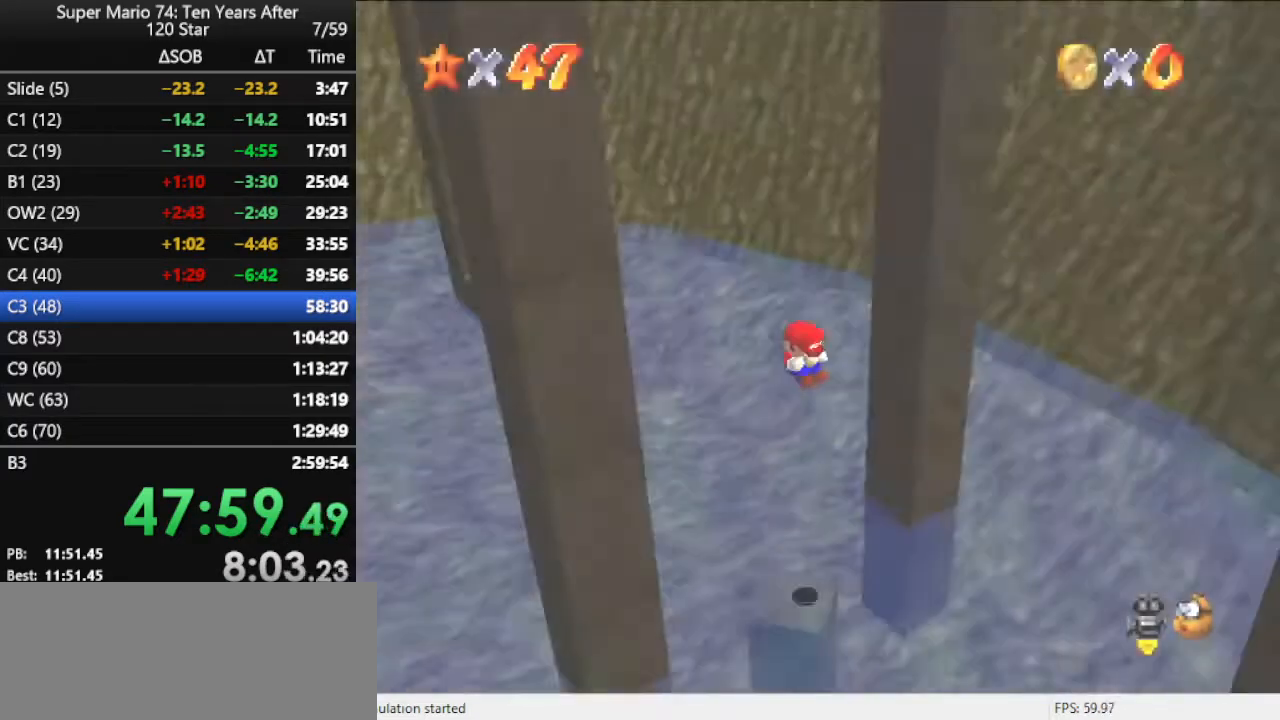
{"buttons": [], "left_stick": "center", "events": [[67, "C_LEFT", "down"], [133, "C_LEFT", "up"]]}
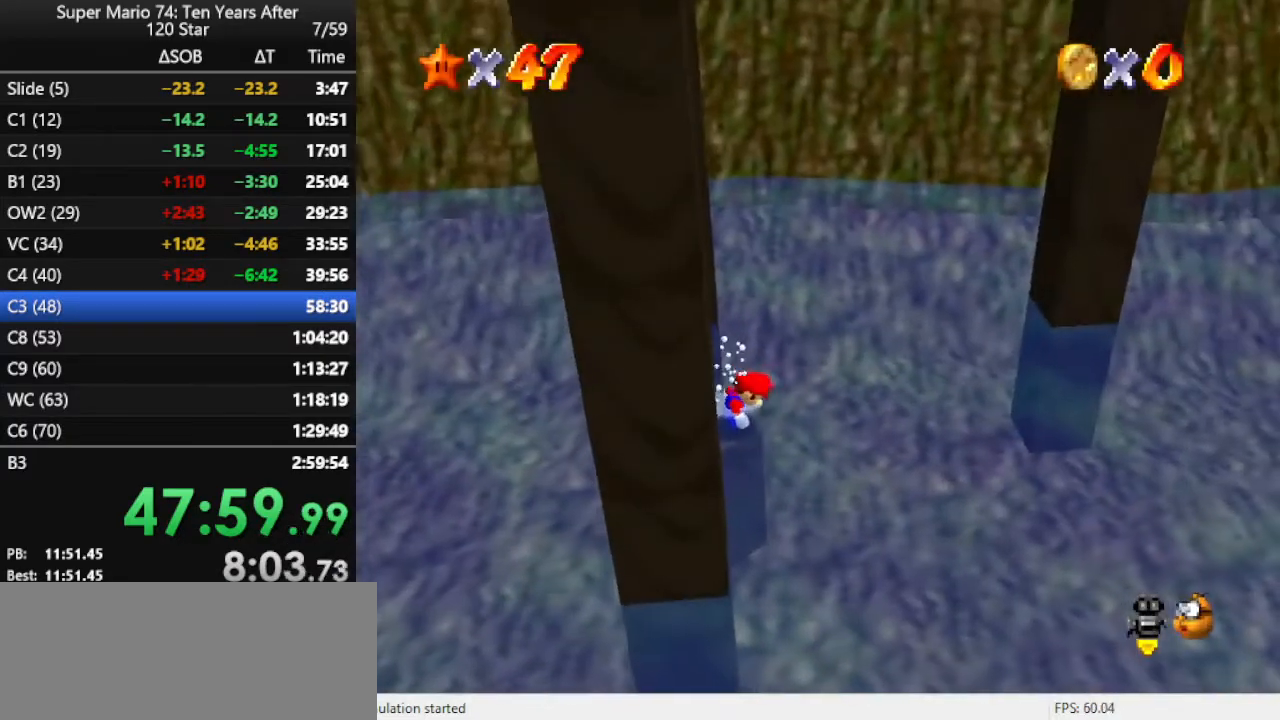
{"buttons": [], "left_stick": "center", "events": []}
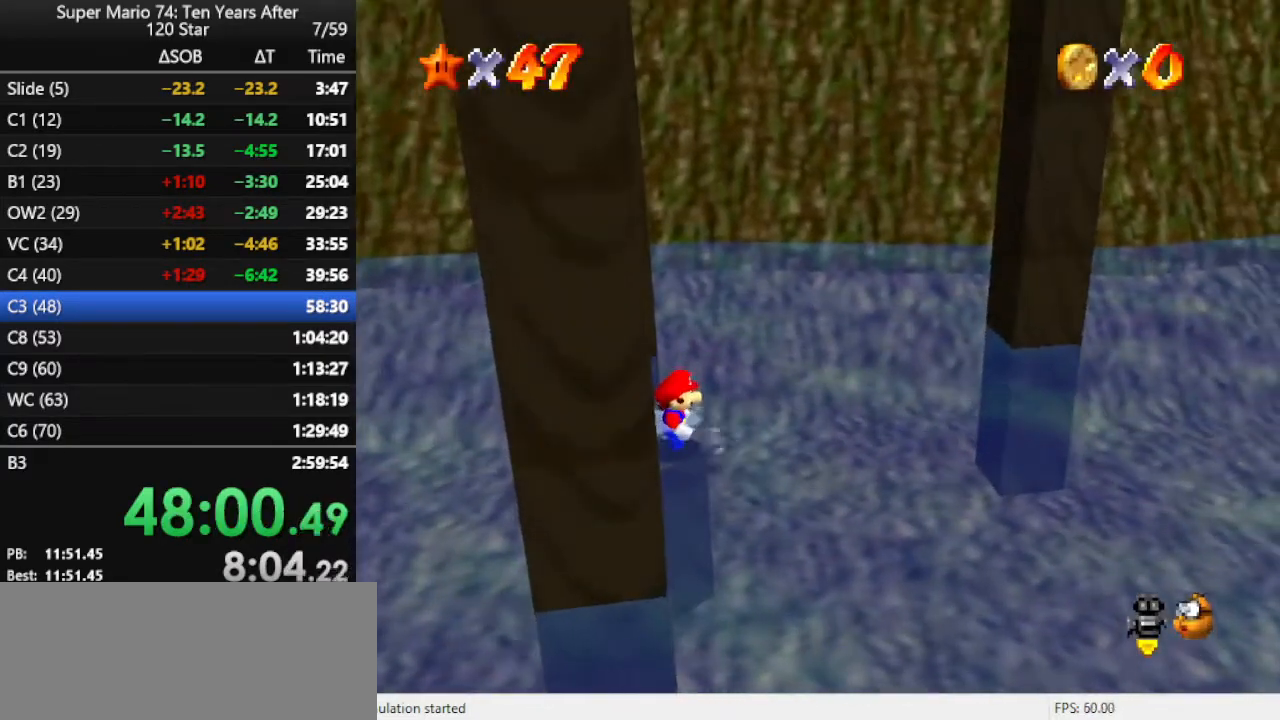
{"buttons": ["A"], "left_stick": "center", "events": [[467, "A", "down"]]}
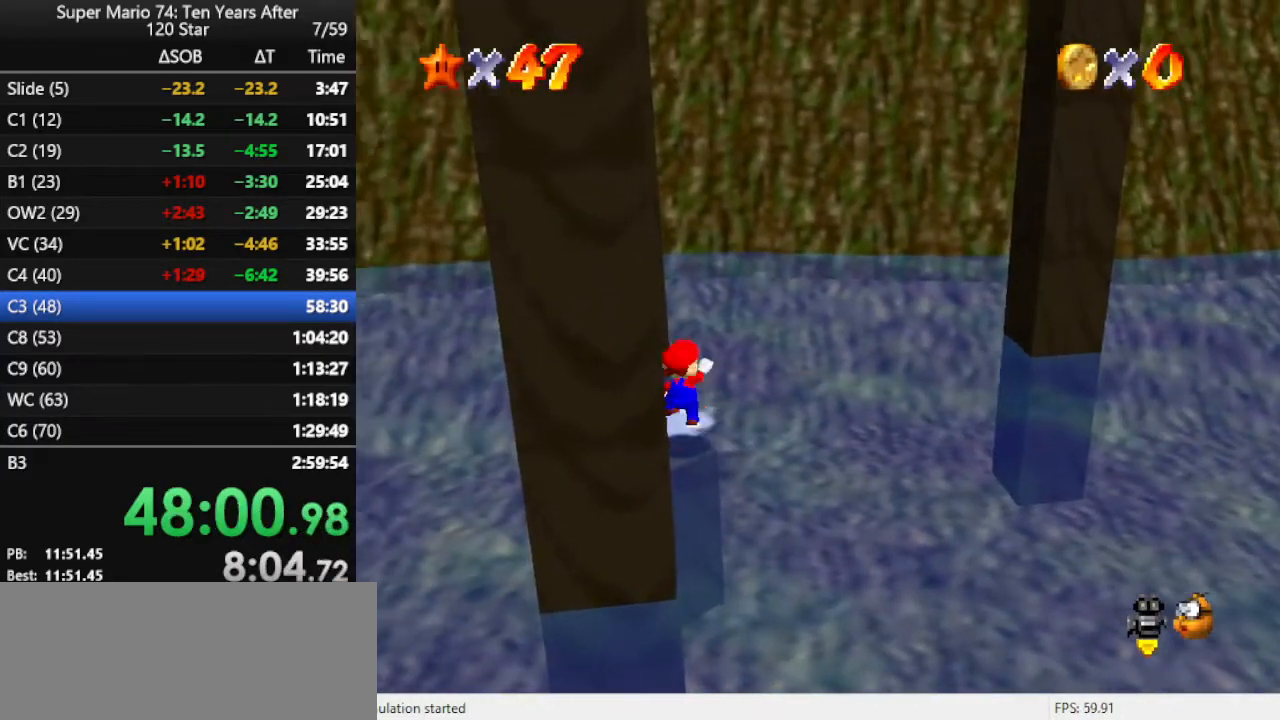
{"buttons": [], "left_stick": "center", "events": [[100, "A", "up"], [100, "left_stick", "left"], [367, "left_stick", "center"]]}
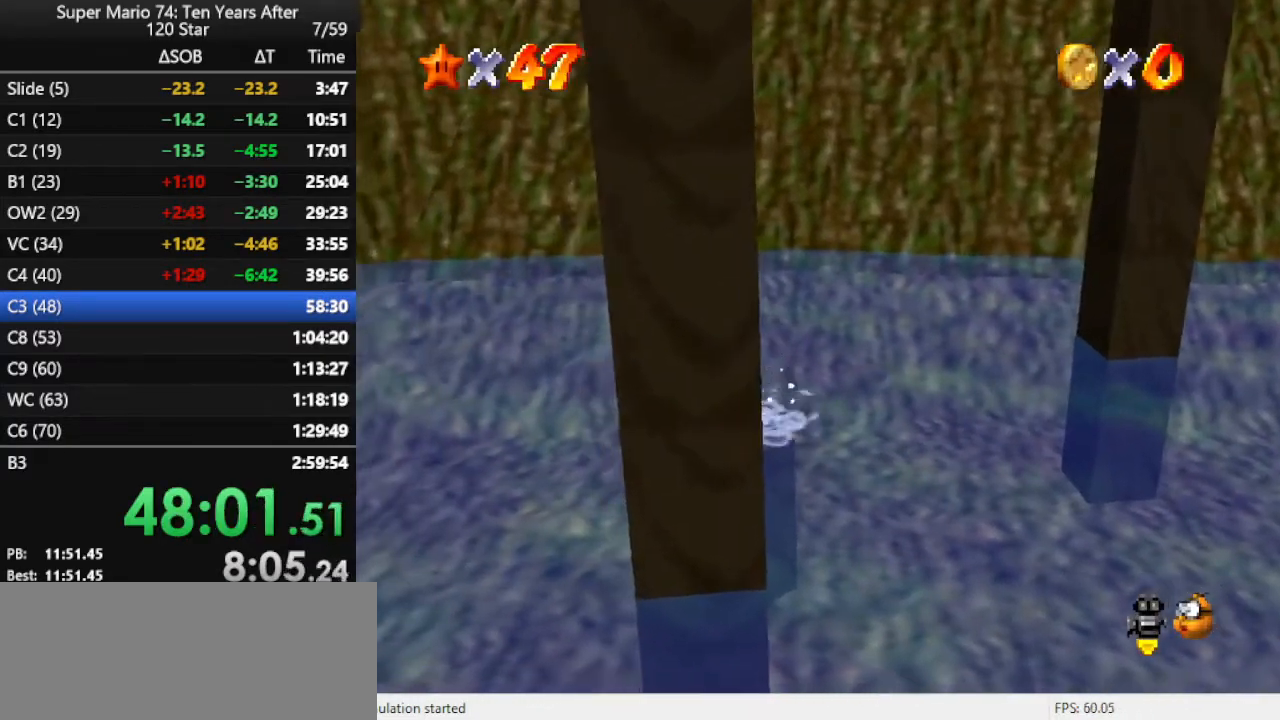
{"buttons": ["A"], "left_stick": "center", "events": [[33, "C_RIGHT", "down"], [67, "C_DOWN", "down"], [133, "C_DOWN", "up"], [133, "C_RIGHT", "up"], [467, "A", "down"]]}
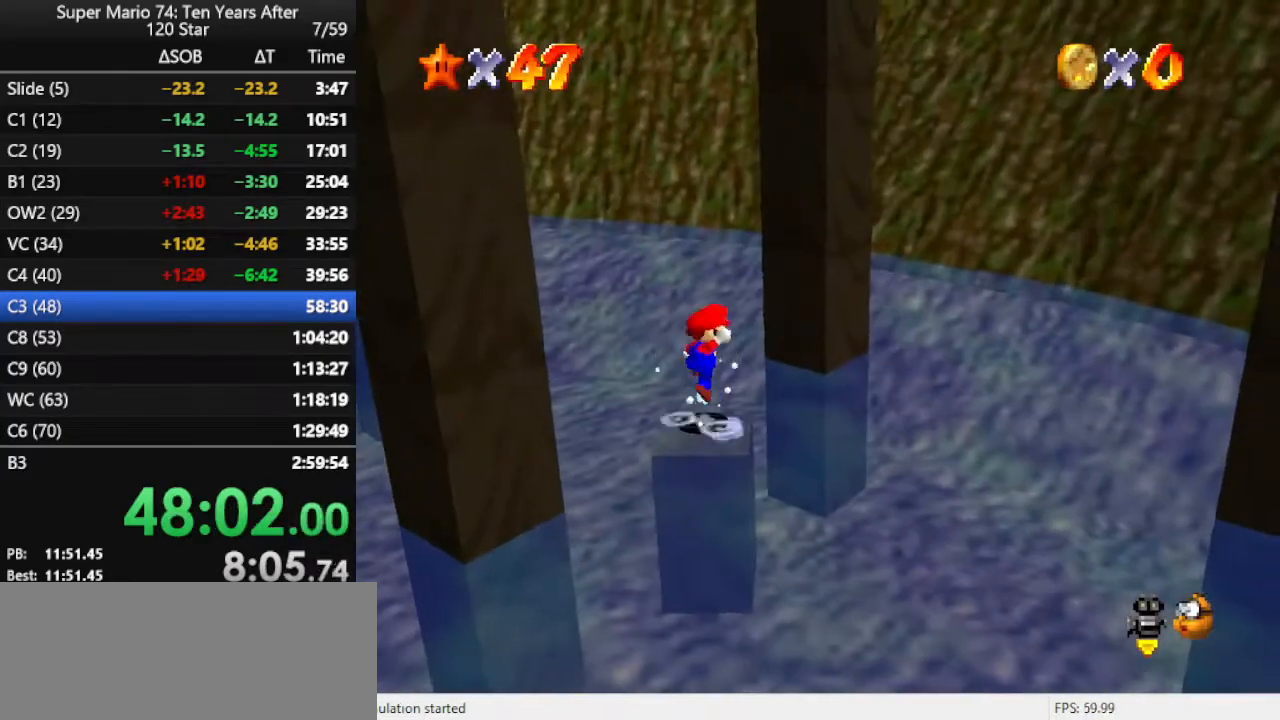
{"buttons": [], "left_stick": "center", "events": [[33, "A", "up"], [167, "left_stick", "down"], [267, "left_stick", "center"]]}
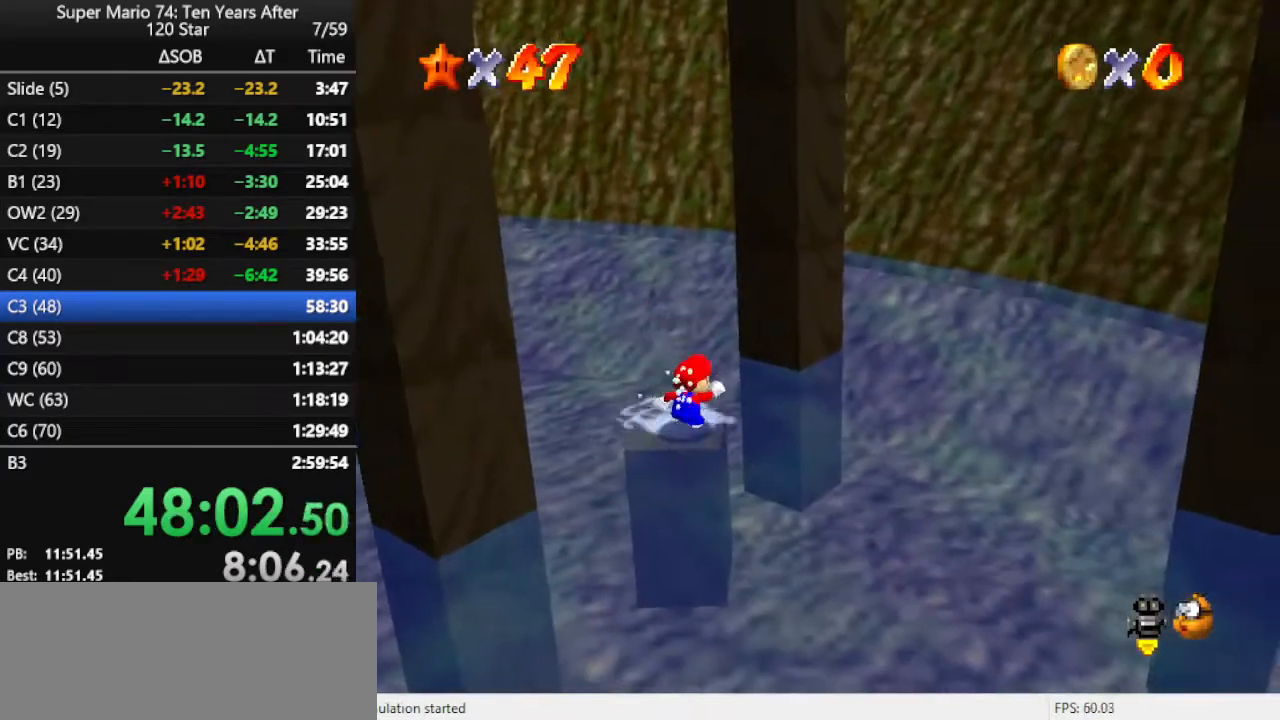
{"buttons": [], "left_stick": "center", "events": [[67, "C_RIGHT", "down"], [133, "C_RIGHT", "up"], [333, "A", "down"], [433, "A", "up"]]}
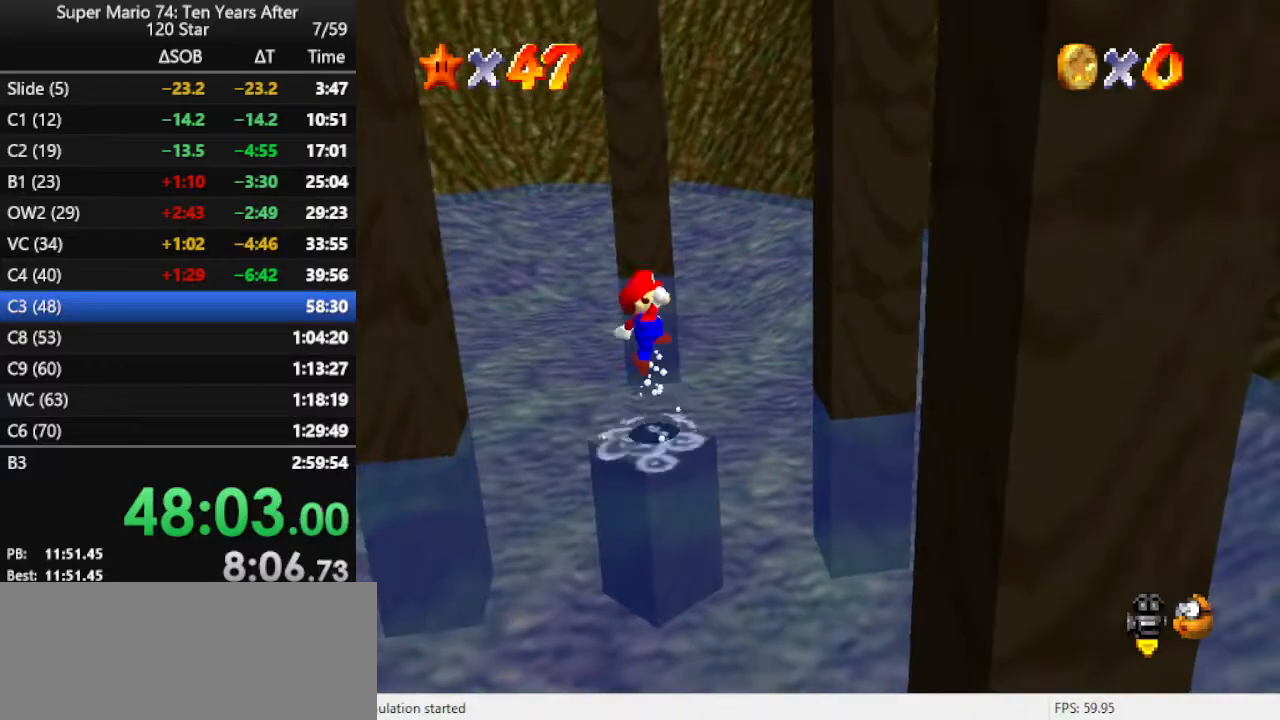
{"buttons": ["A"], "left_stick": "center", "events": [[67, "left_stick", "left"], [167, "left_stick", "center"], [500, "A", "down"]]}
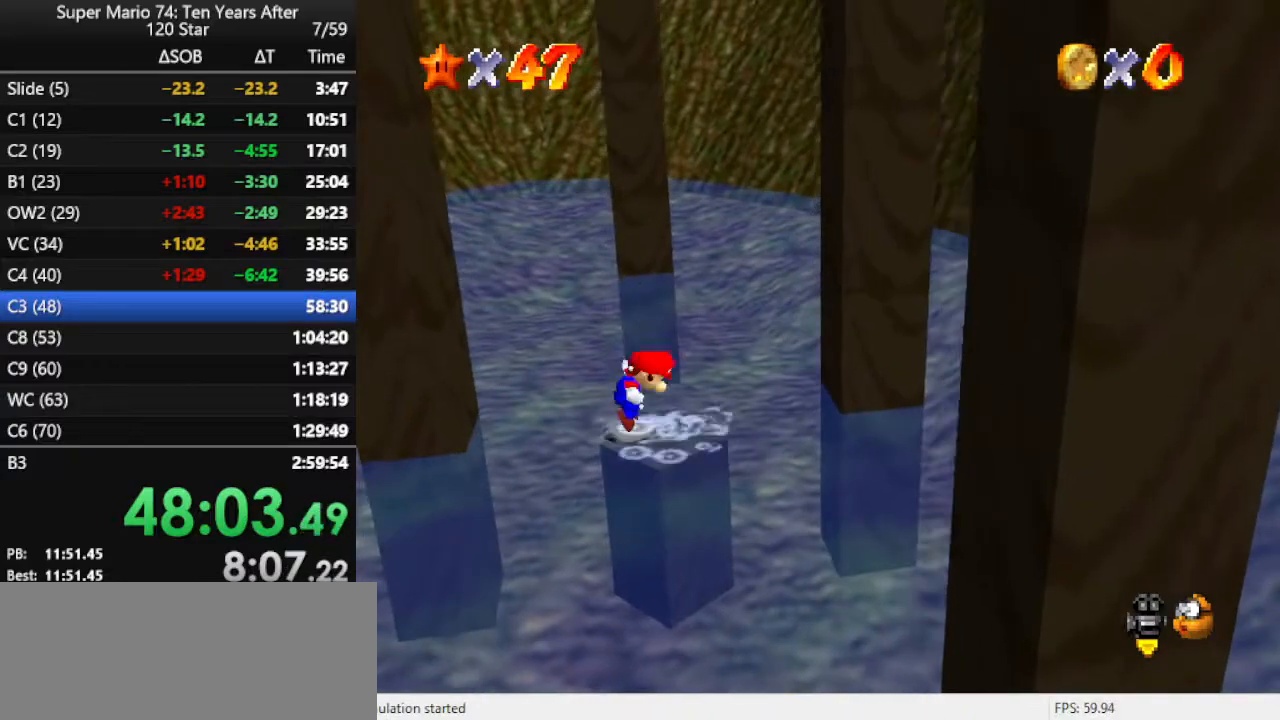
{"buttons": [], "left_stick": "right", "events": [[67, "A", "up"], [267, "left_stick", "right"]]}
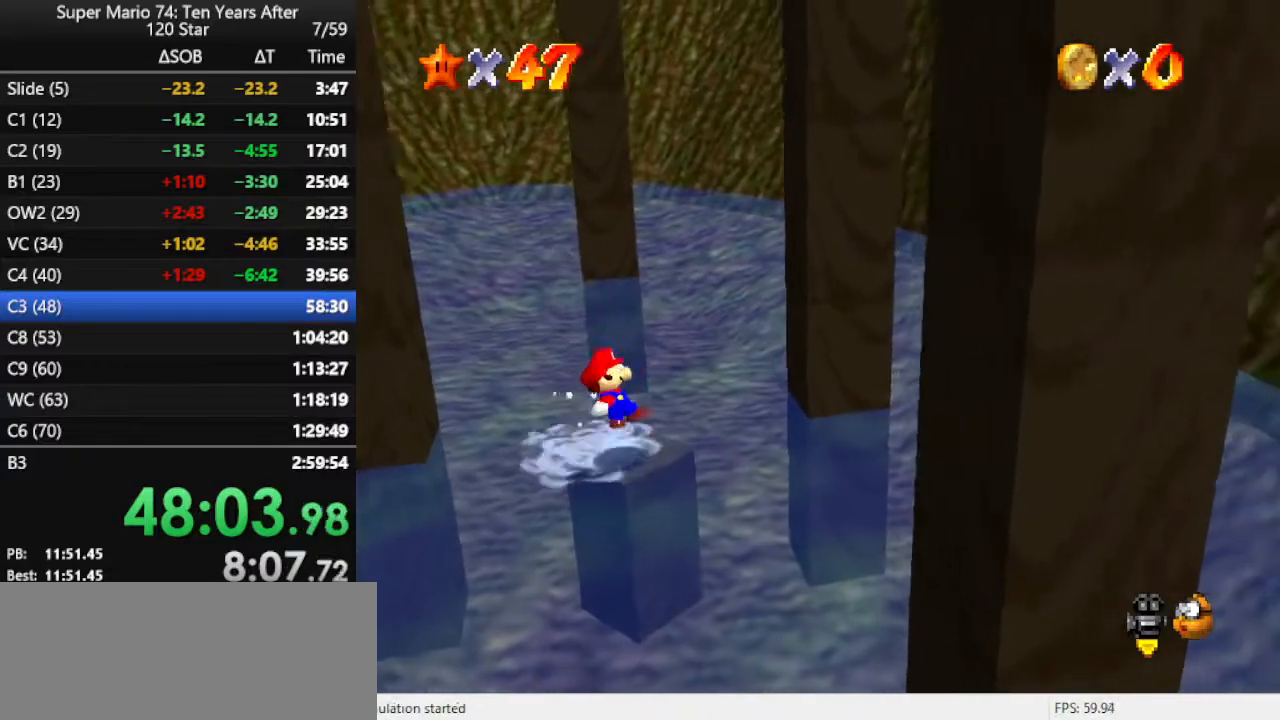
{"buttons": [], "left_stick": "right", "events": [[100, "A", "down"], [433, "A", "up"]]}
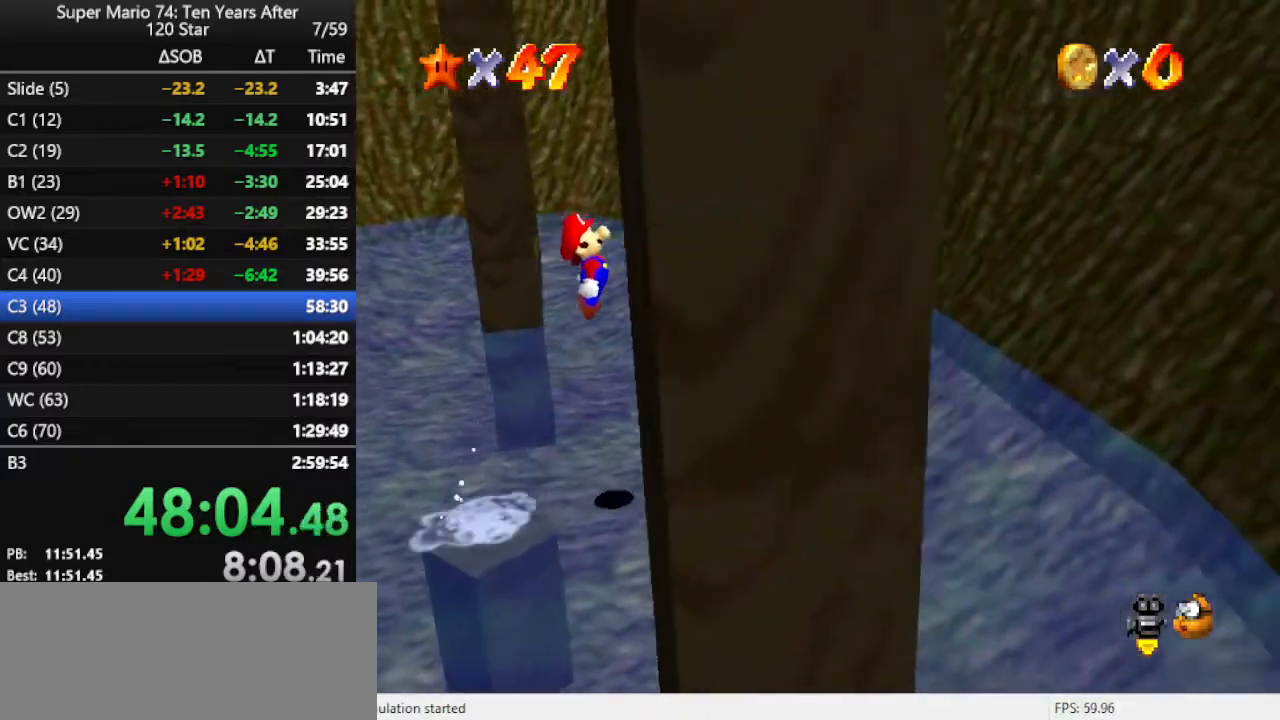
{"buttons": [], "left_stick": "left", "events": [[167, "A", "down"], [167, "left_stick", "left"], [467, "A", "up"]]}
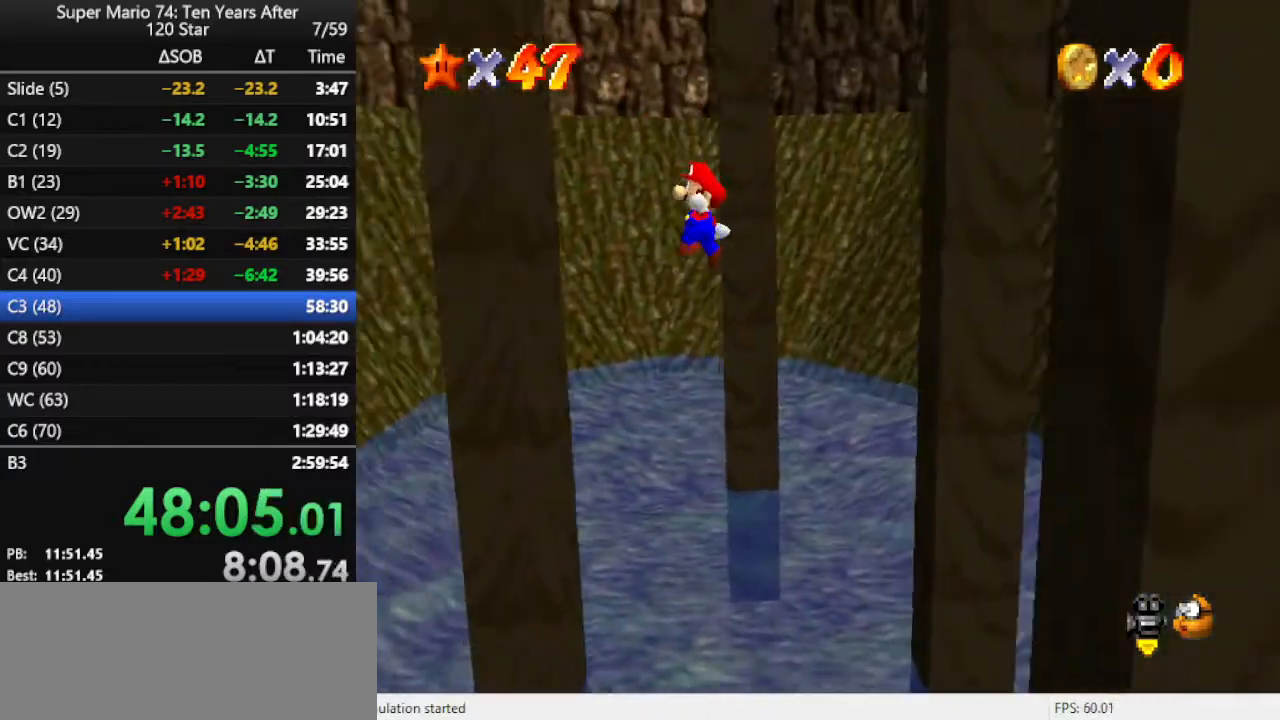
{"buttons": ["A"], "left_stick": "right", "events": [[167, "left_stick", "center"], [233, "left_stick", "right"], [267, "A", "down"]]}
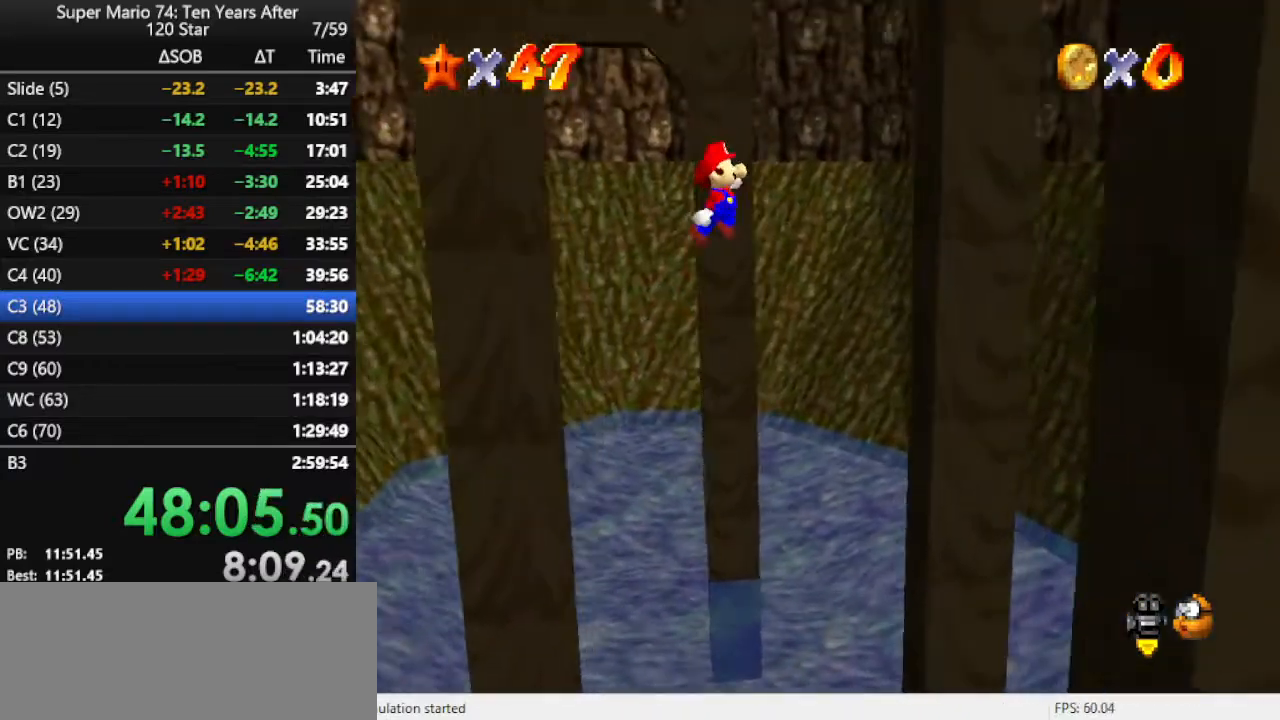
{"buttons": ["A"], "left_stick": "left", "events": [[67, "A", "up"], [400, "A", "down"], [400, "left_stick", "left"]]}
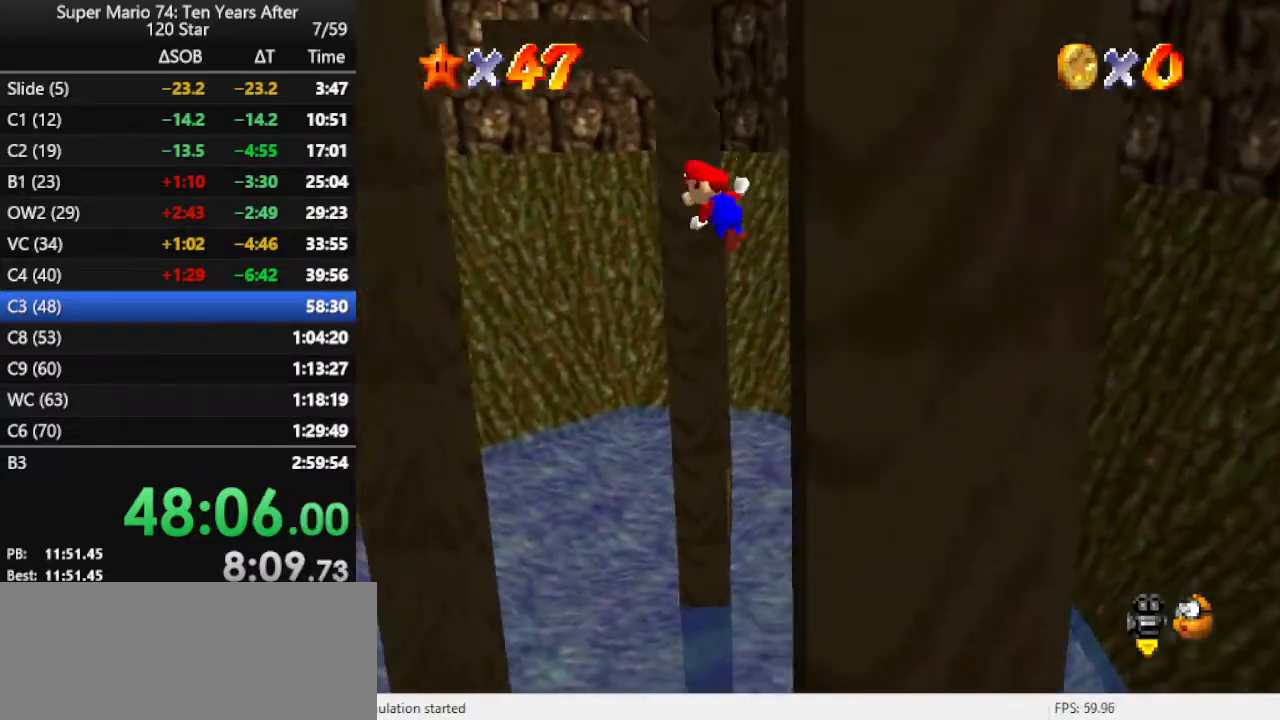
{"buttons": ["A"], "left_stick": "right", "events": [[100, "A", "up"], [433, "left_stick", "right"], [500, "A", "down"]]}
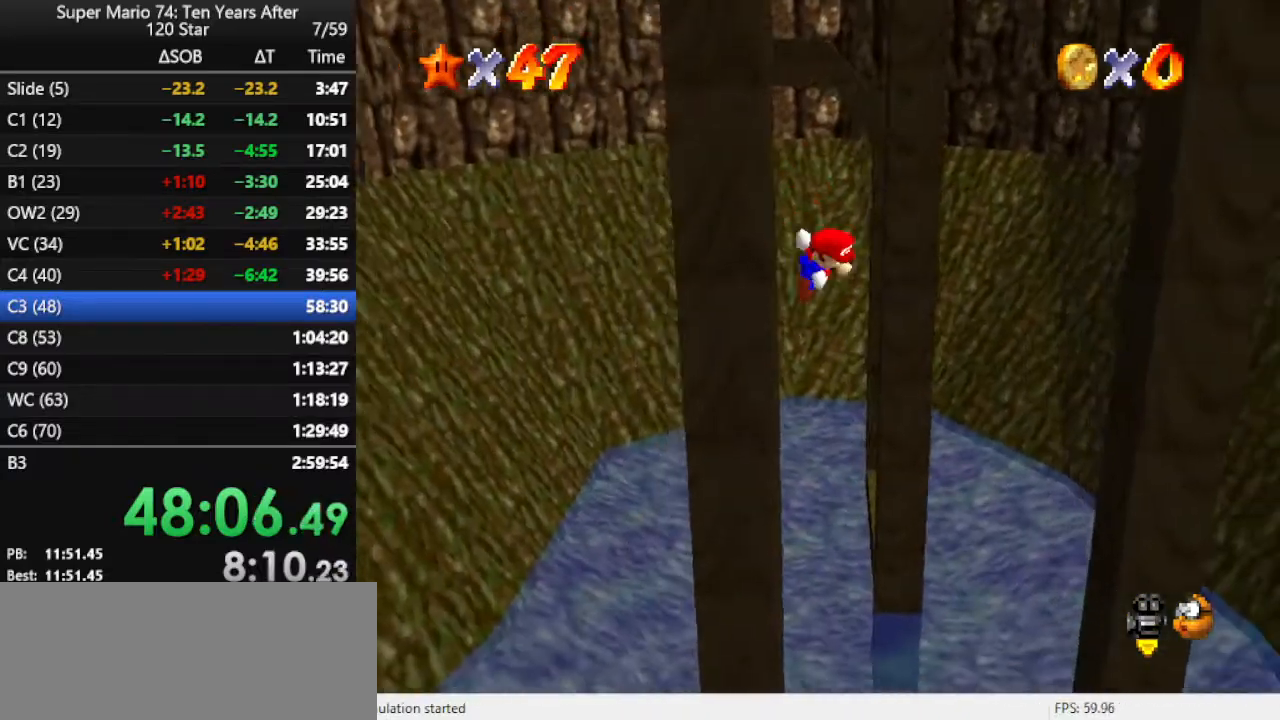
{"buttons": [], "left_stick": "right", "events": [[500, "A", "up"]]}
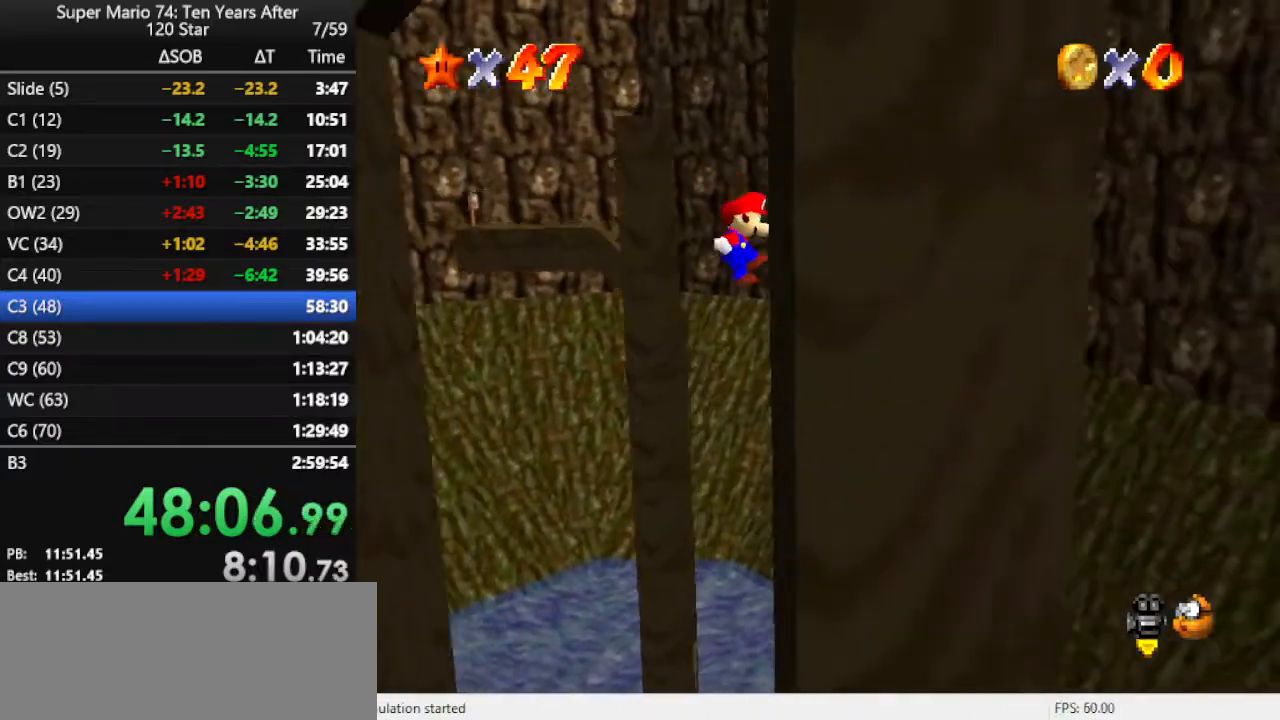
{"buttons": ["A"], "left_stick": "up-left", "events": [[33, "left_stick", "down-right"], [133, "A", "down"], [133, "left_stick", "down"], [400, "left_stick", "up-left"]]}
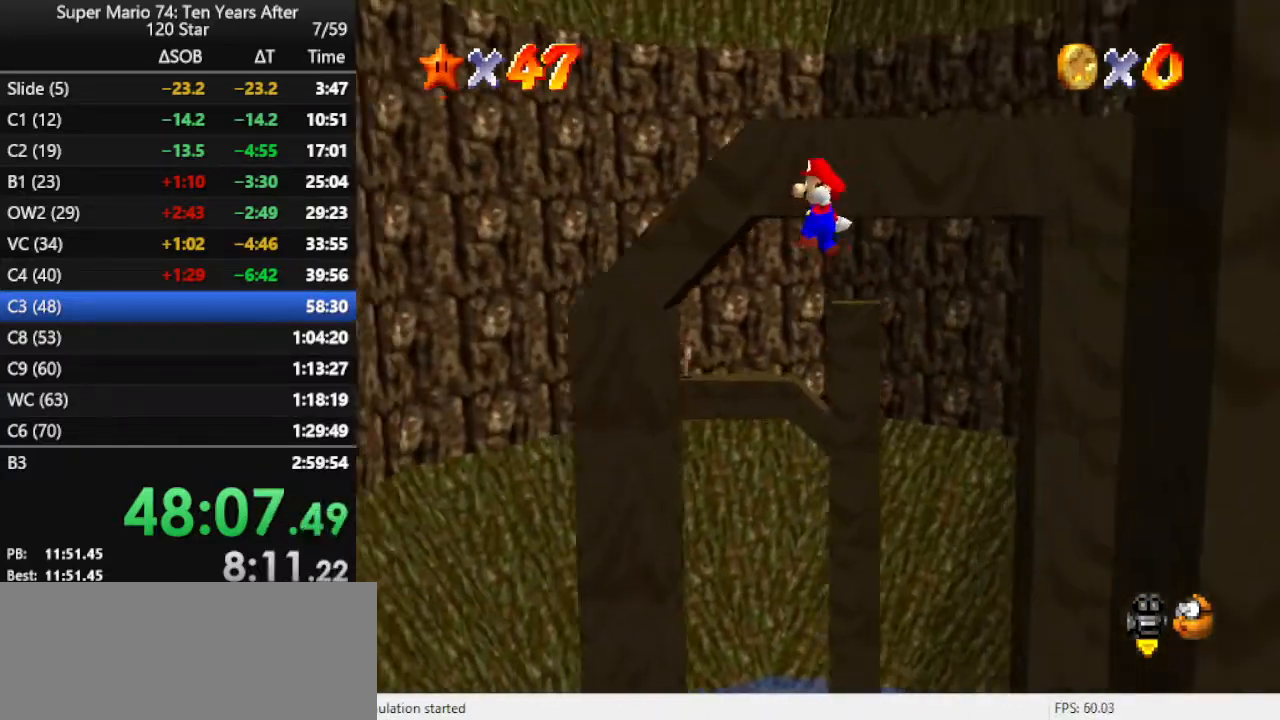
{"buttons": [], "left_stick": "right", "events": [[133, "left_stick", "up-right"], [233, "A", "up"], [300, "A", "down"], [367, "left_stick", "right"], [433, "A", "up"]]}